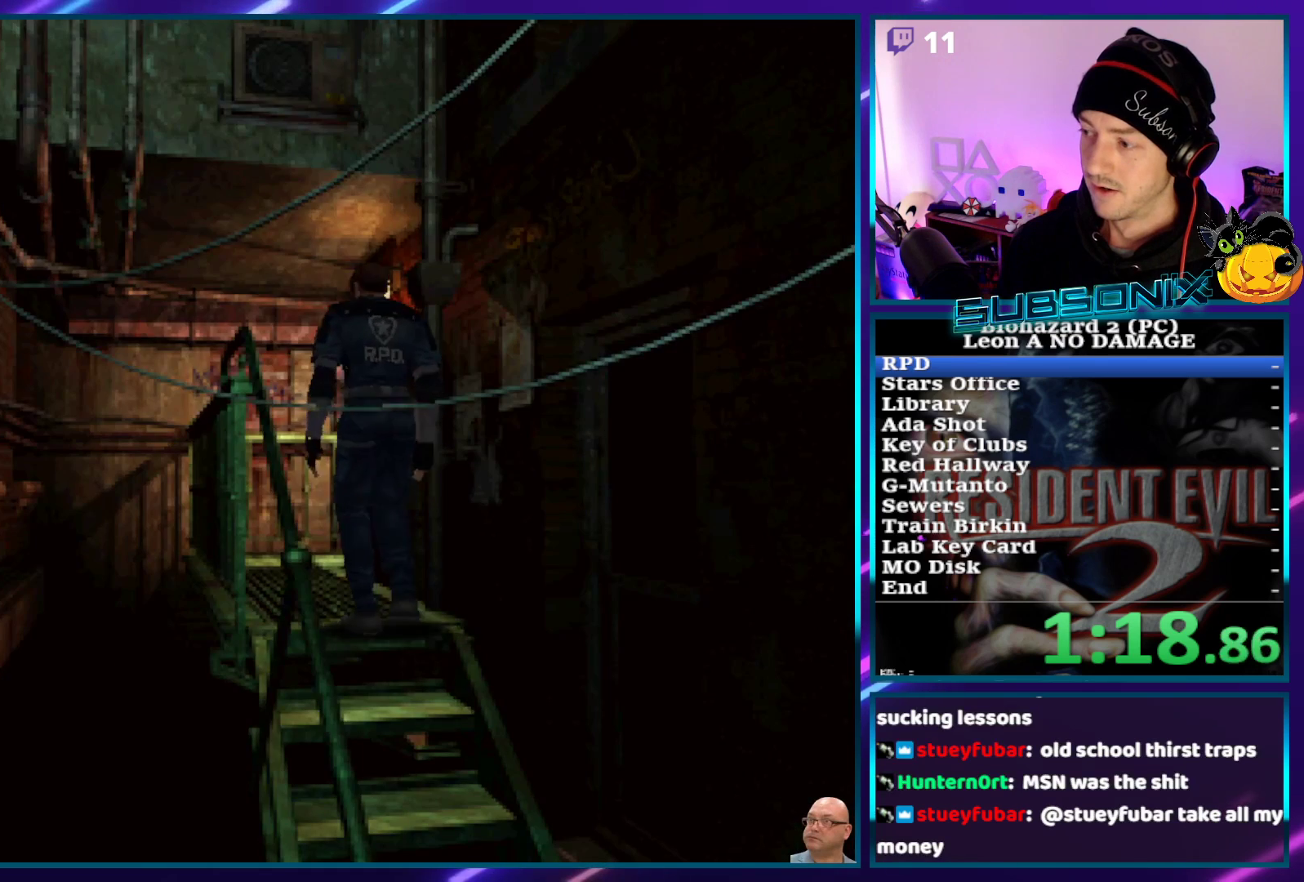
Gameplay with a controller (PlayStation layout); each line is a JSON object with the inputs held at the frame after it. "events" lists button and stick changes between this image and that frame as [ms after this image, input, new state], when the widget could be followed in between. Not read: L3 R3.
{"buttons": ["SQUARE", "DPAD_UP"], "left_stick": "center", "right_stick": "center", "events": []}
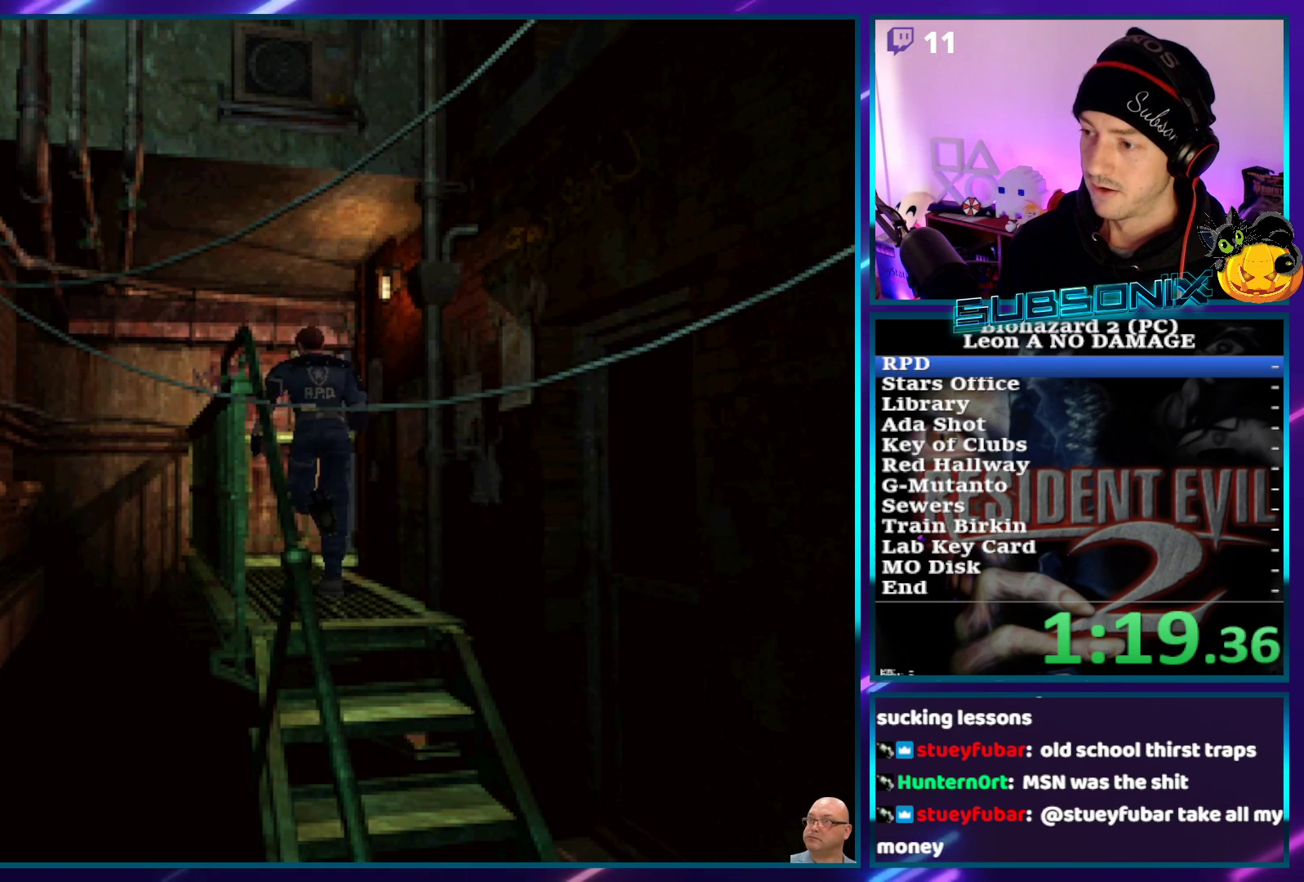
{"buttons": ["SQUARE", "DPAD_UP", "DPAD_RIGHT"], "left_stick": "center", "right_stick": "center", "events": [[100, "DPAD_RIGHT", "down"]]}
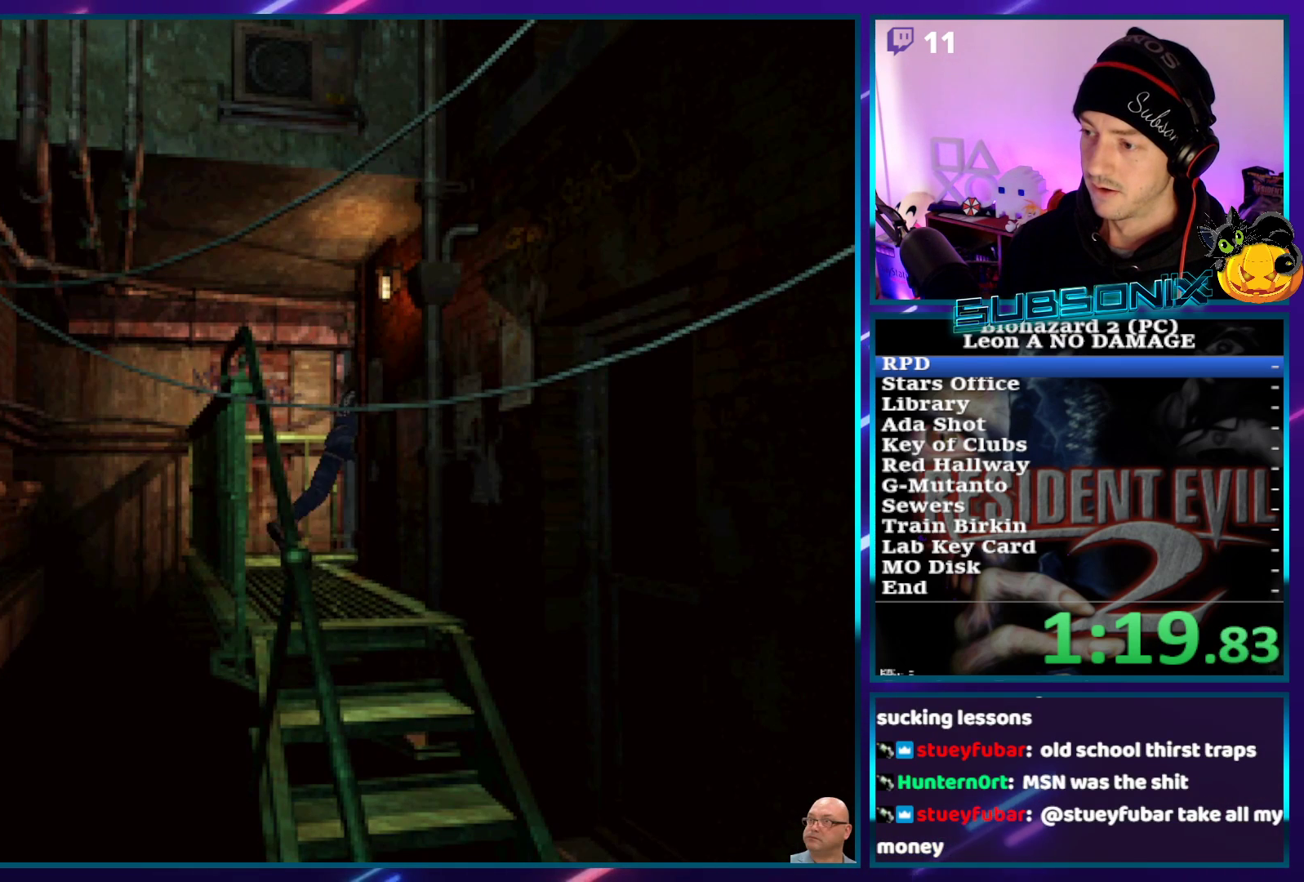
{"buttons": ["CROSS", "SQUARE", "DPAD_UP"], "left_stick": "center", "right_stick": "center", "events": [[250, "DPAD_RIGHT", "up"], [350, "CROSS", "down"]]}
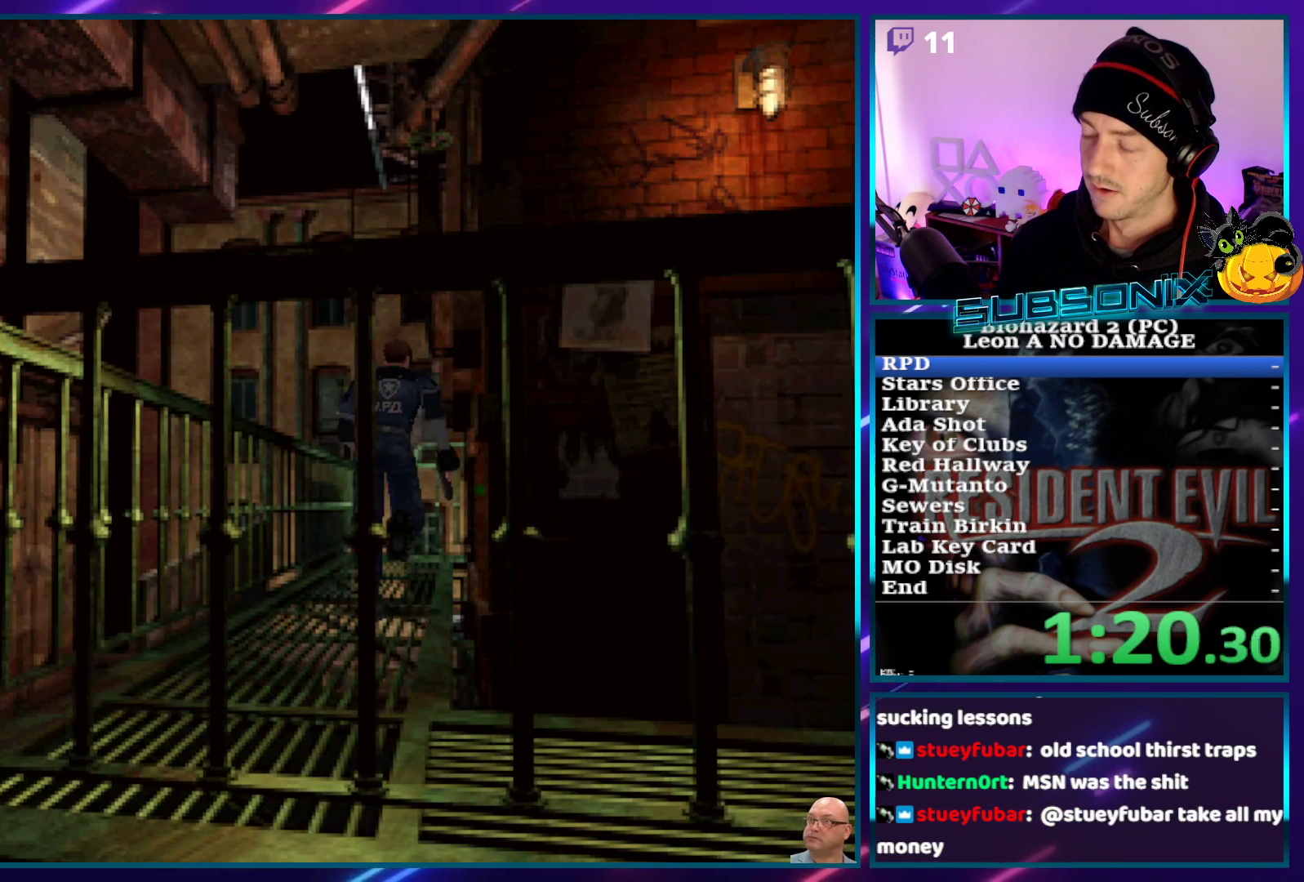
{"buttons": ["CROSS", "SQUARE", "DPAD_UP"], "left_stick": "center", "right_stick": "center", "events": []}
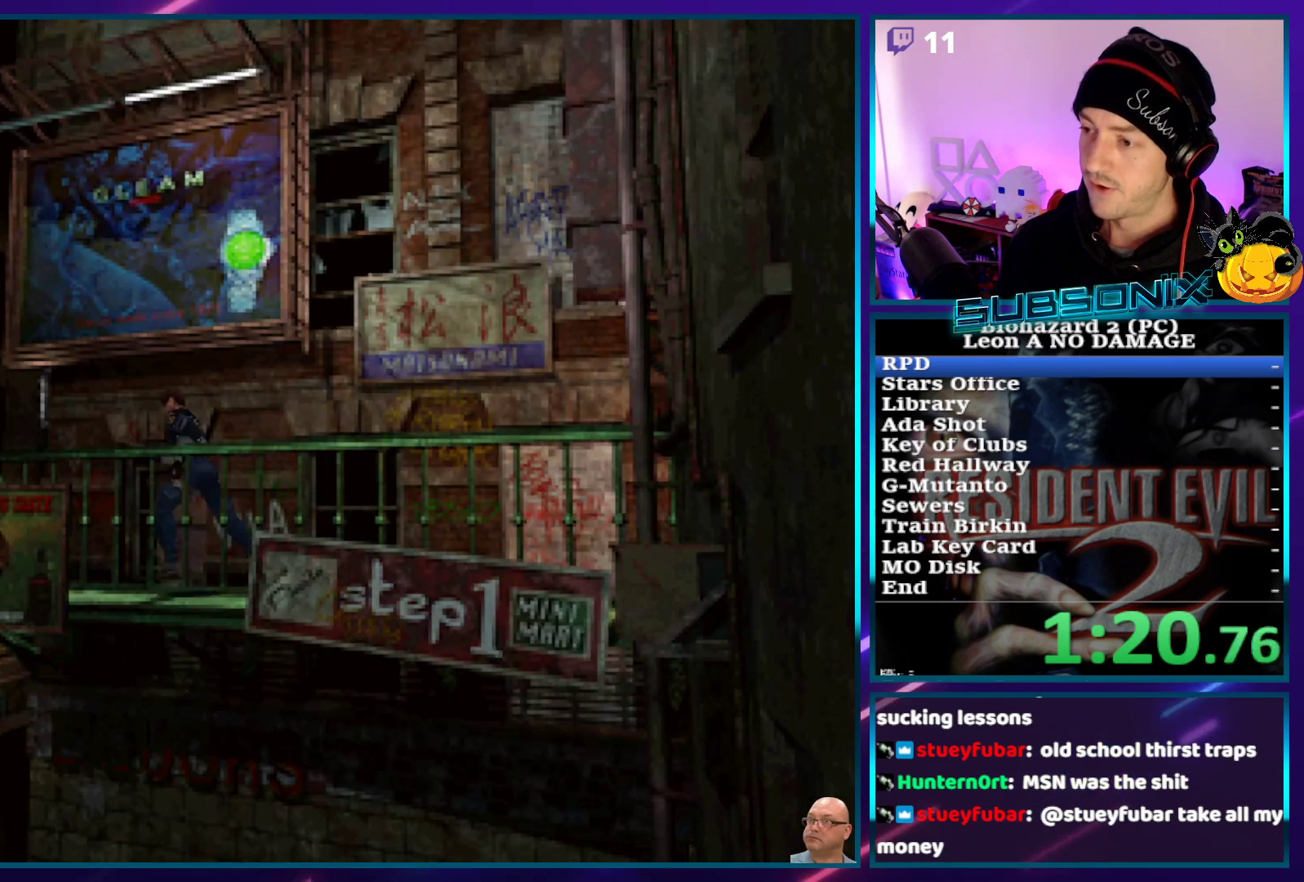
{"buttons": ["CROSS", "SQUARE", "DPAD_UP"], "left_stick": "center", "right_stick": "center", "events": []}
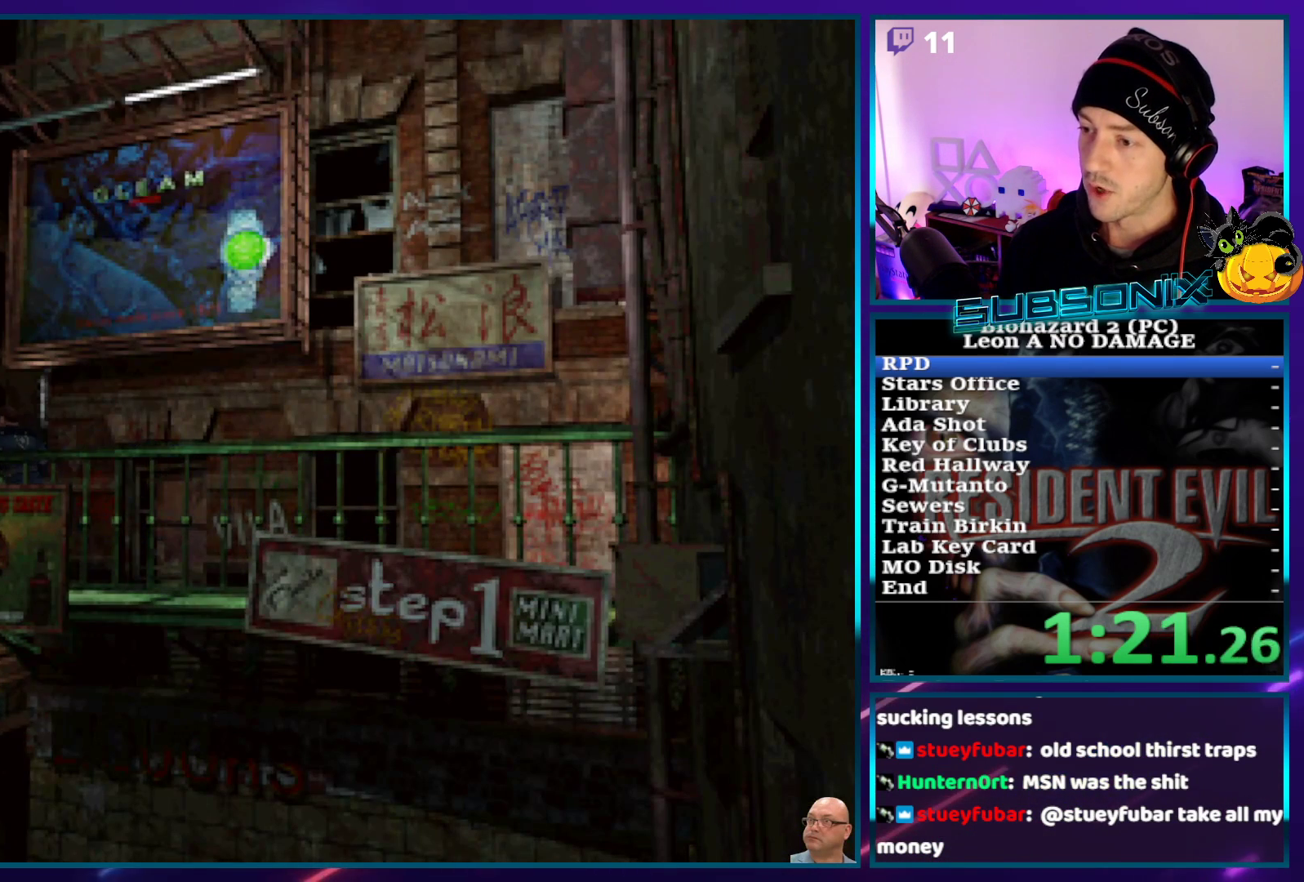
{"buttons": ["CROSS", "SQUARE", "DPAD_UP", "DPAD_RIGHT"], "left_stick": "center", "right_stick": "center", "events": [[33, "DPAD_RIGHT", "down"]]}
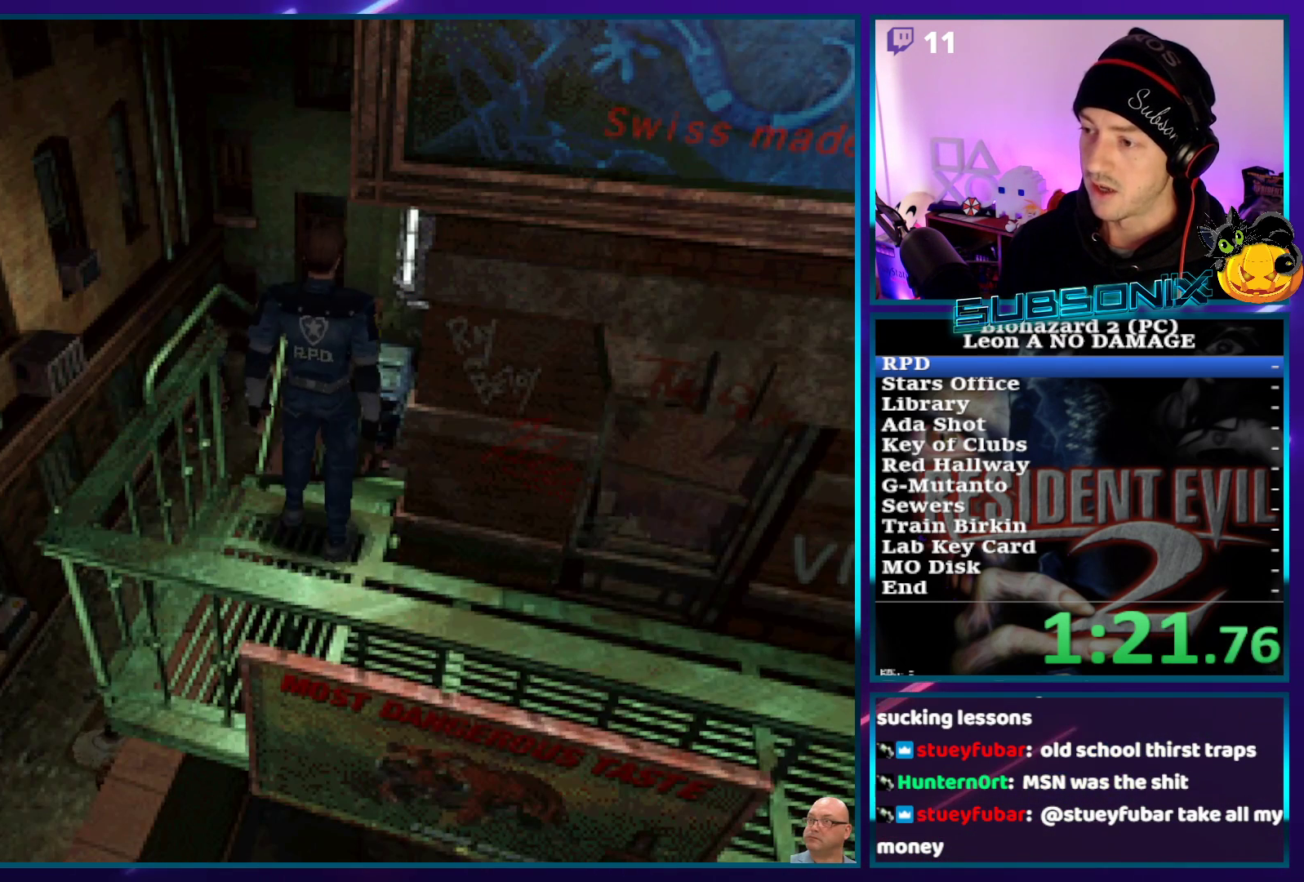
{"buttons": ["CROSS", "SQUARE", "DPAD_UP", "DPAD_LEFT"], "left_stick": "center", "right_stick": "center", "events": [[83, "DPAD_RIGHT", "up"], [133, "DPAD_UP", "up"], [300, "DPAD_UP", "down"], [350, "DPAD_LEFT", "down"]]}
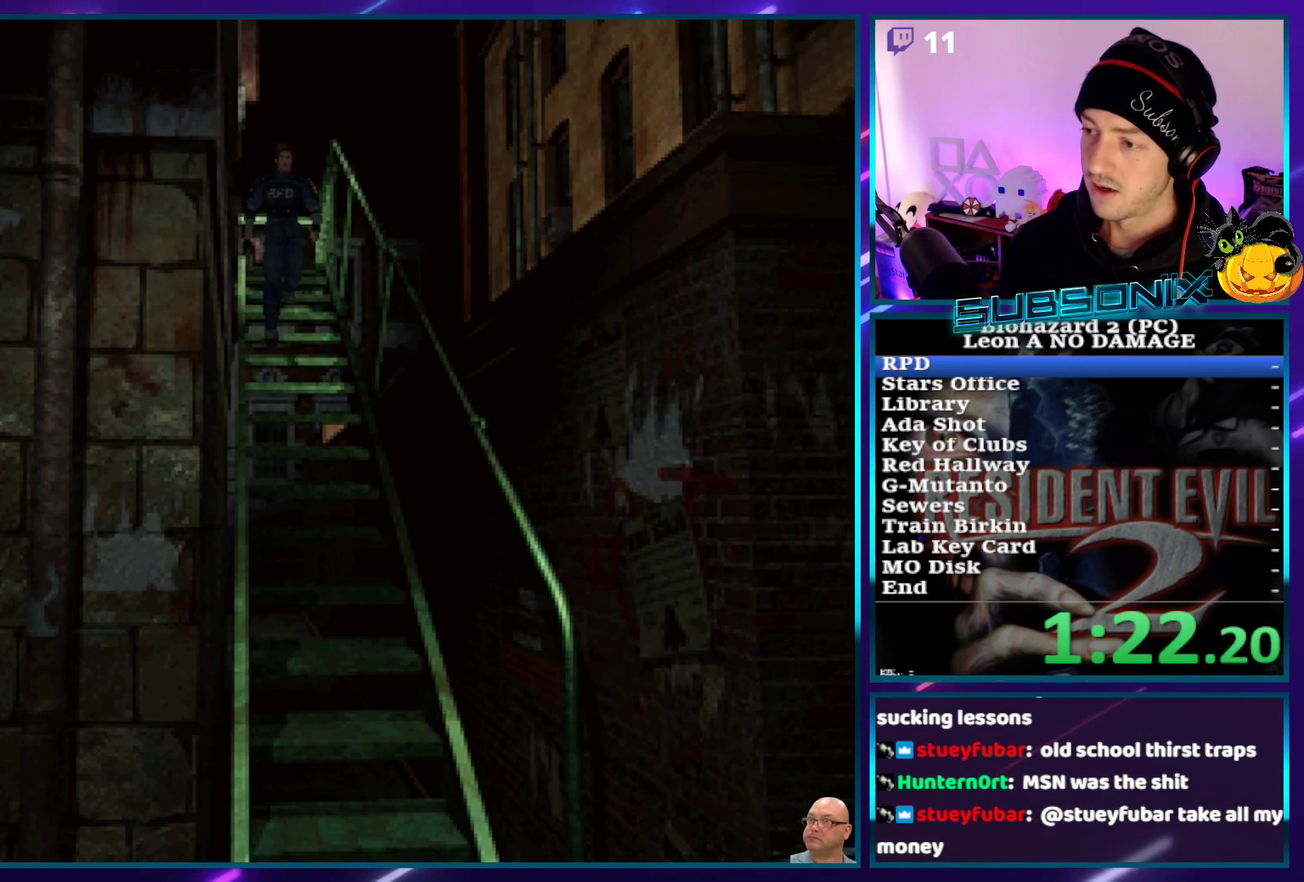
{"buttons": ["CROSS", "SQUARE", "DPAD_UP", "DPAD_LEFT"], "left_stick": "center", "right_stick": "center", "events": []}
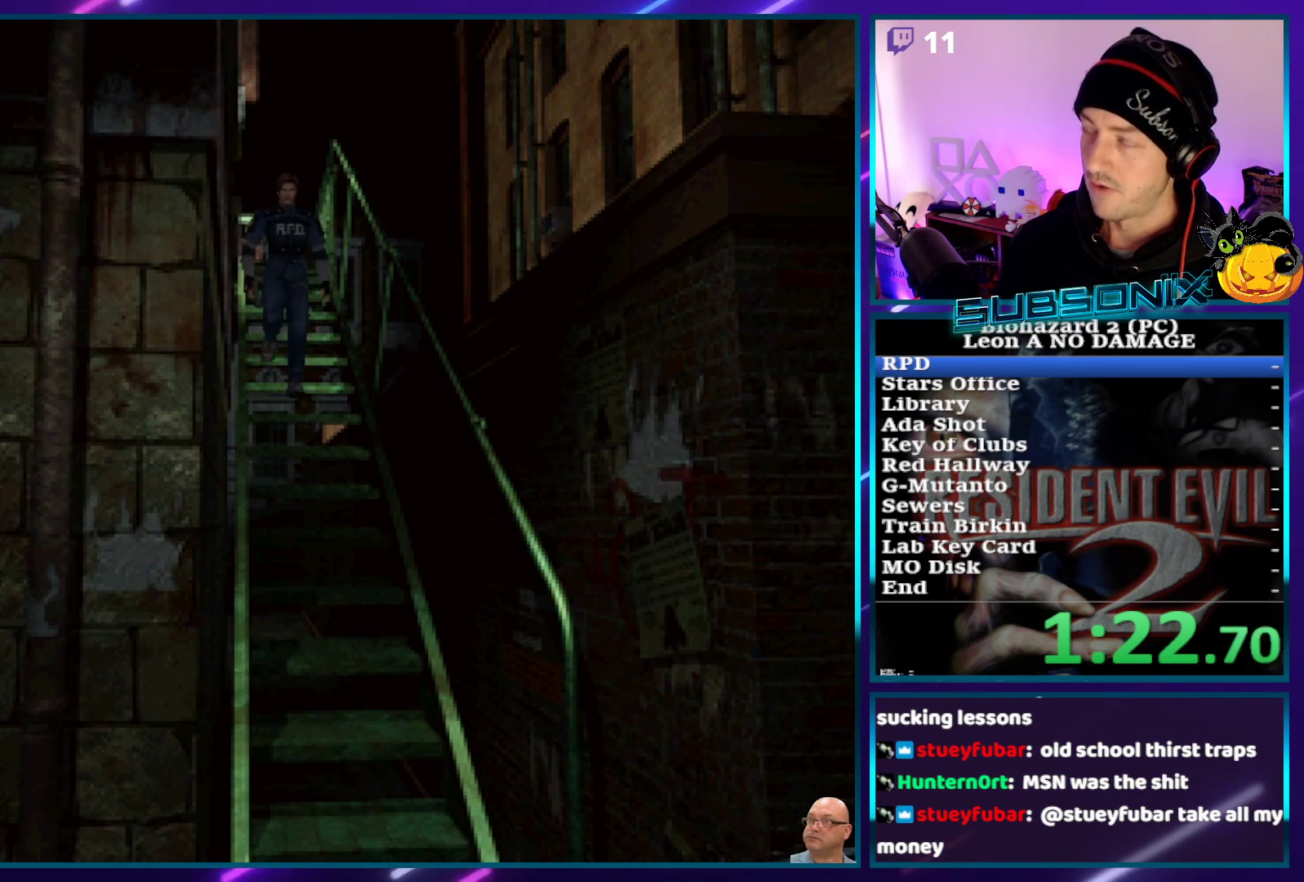
{"buttons": ["CROSS", "SQUARE", "DPAD_UP", "DPAD_LEFT"], "left_stick": "center", "right_stick": "center", "events": []}
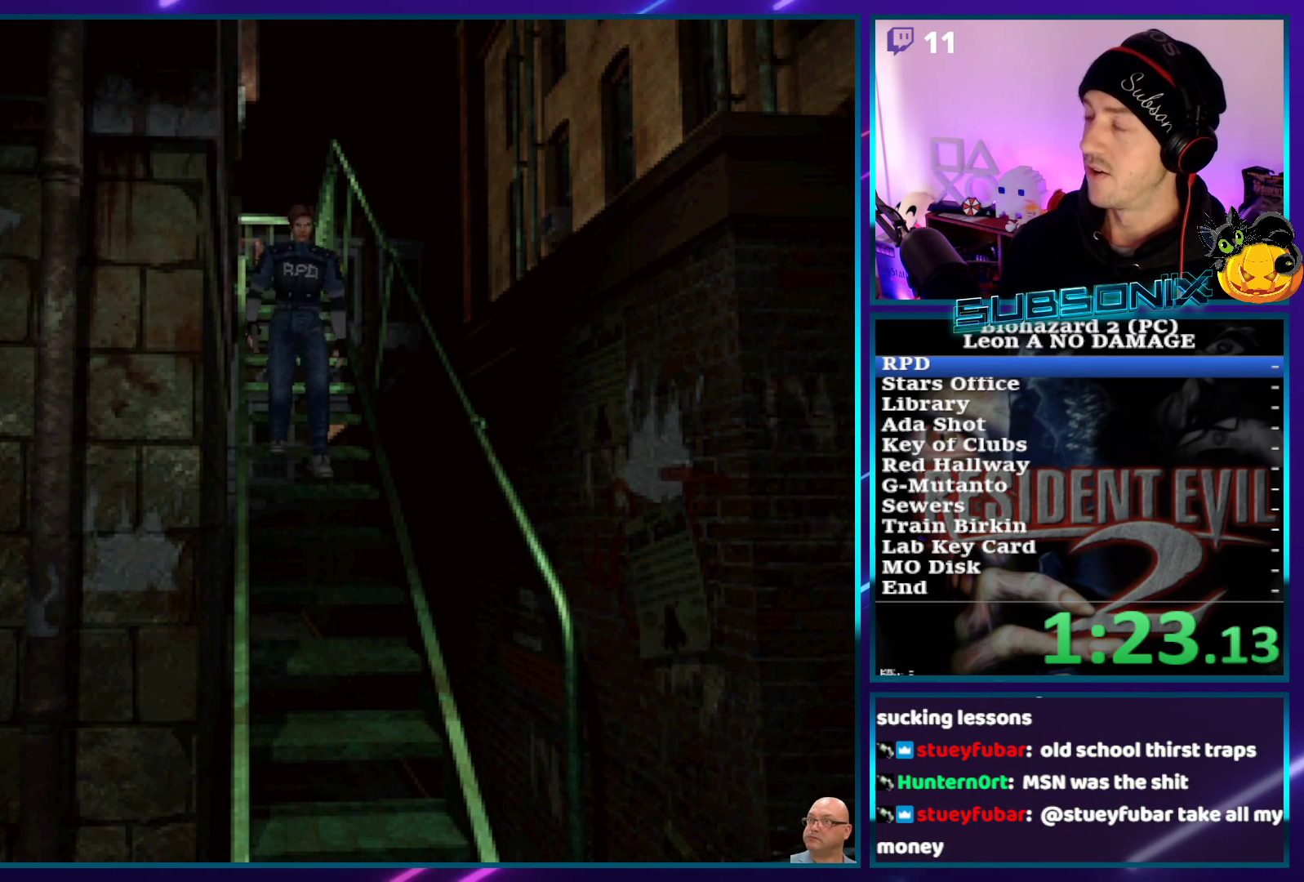
{"buttons": ["CROSS", "SQUARE", "DPAD_UP", "DPAD_LEFT"], "left_stick": "center", "right_stick": "center", "events": []}
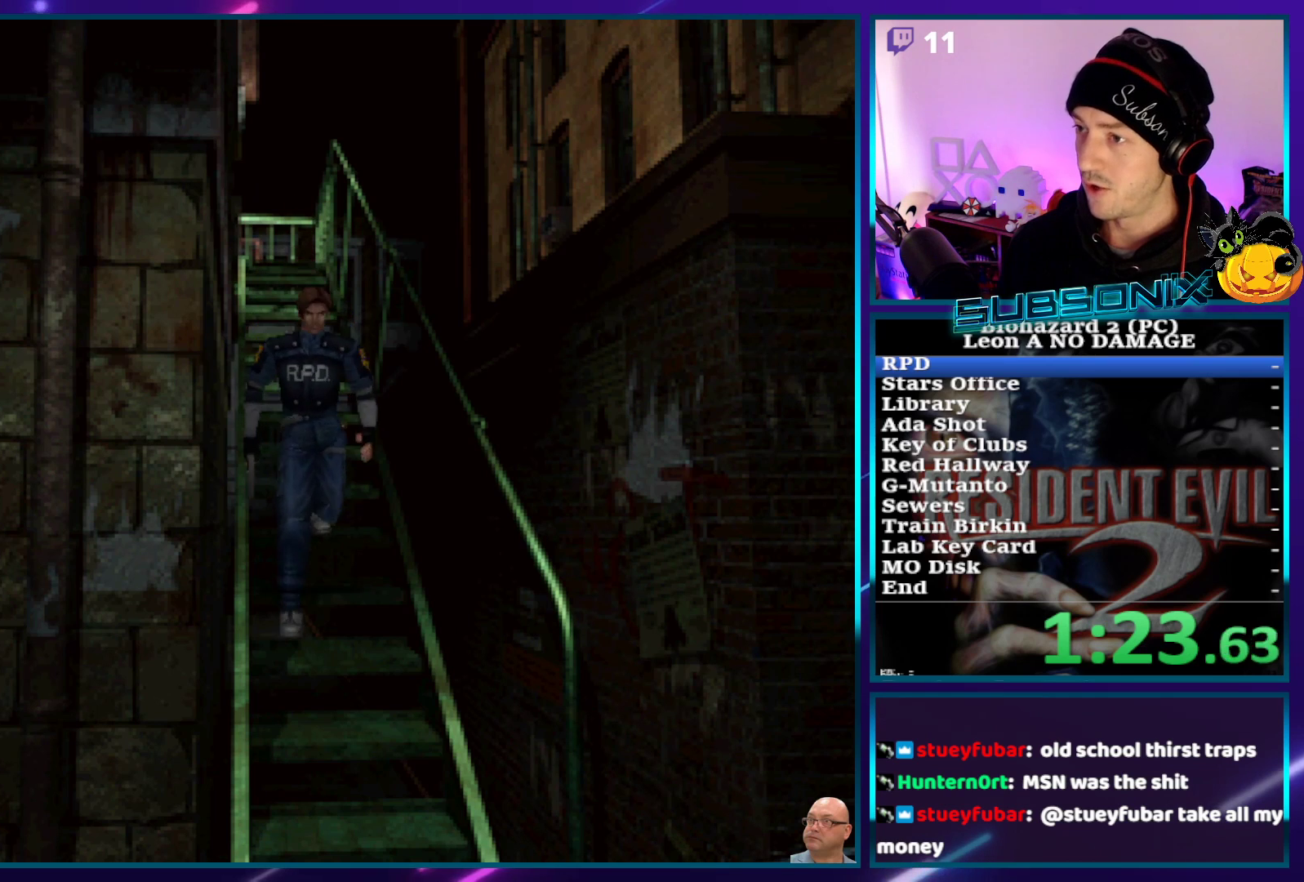
{"buttons": ["CROSS", "SQUARE", "DPAD_UP", "DPAD_LEFT"], "left_stick": "center", "right_stick": "center", "events": []}
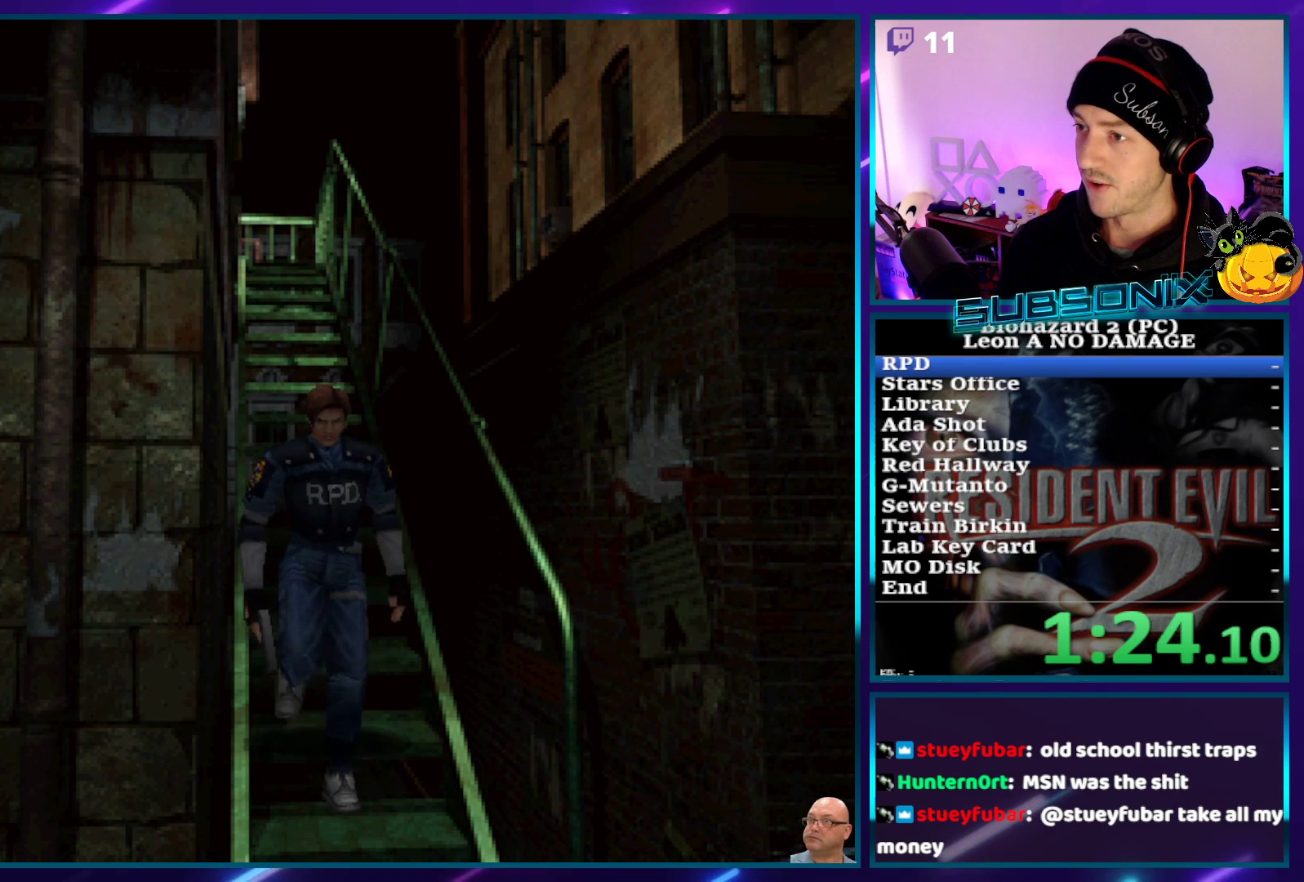
{"buttons": ["CROSS", "SQUARE", "DPAD_UP", "DPAD_LEFT"], "left_stick": "center", "right_stick": "center", "events": []}
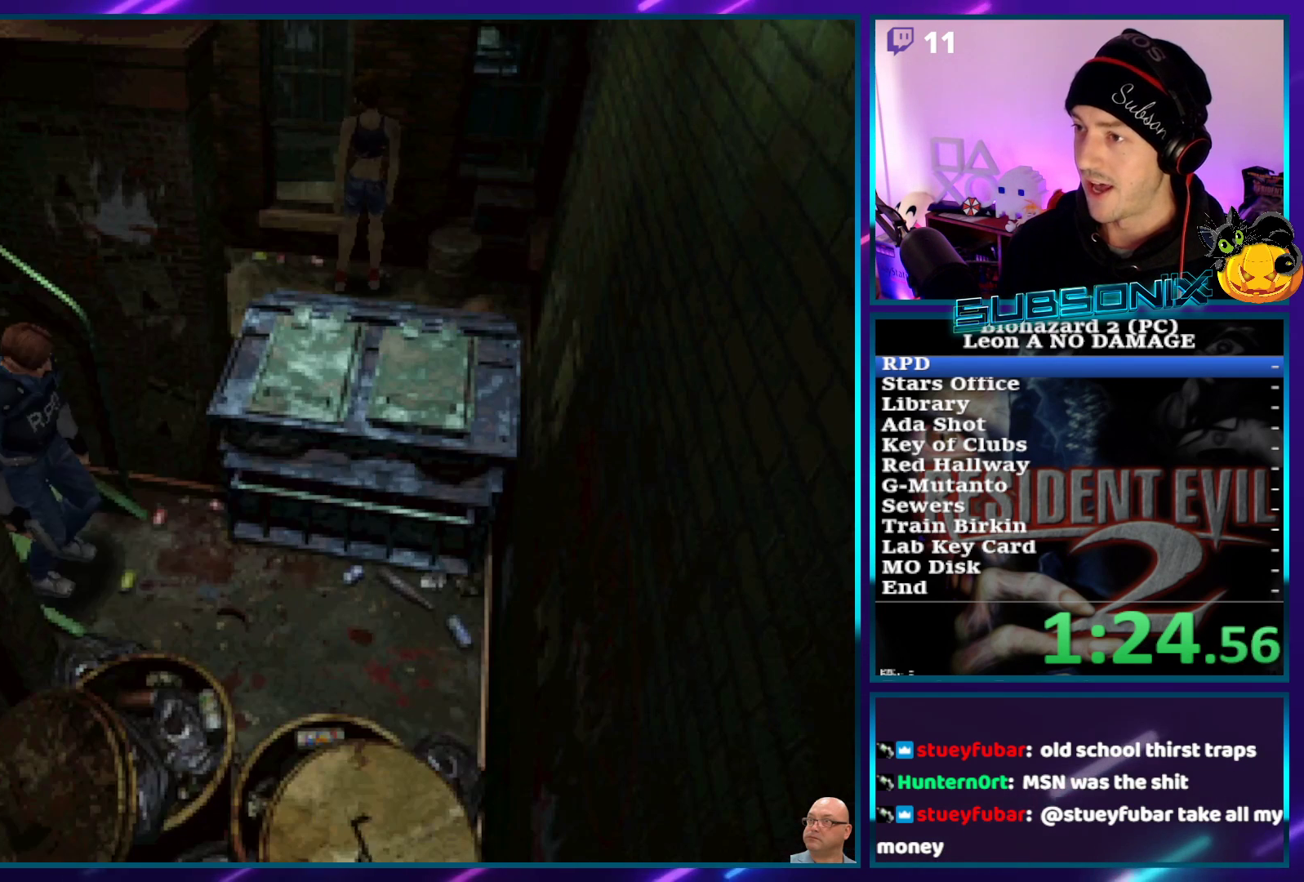
{"buttons": ["CROSS", "SQUARE", "DPAD_UP", "DPAD_LEFT"], "left_stick": "center", "right_stick": "center", "events": []}
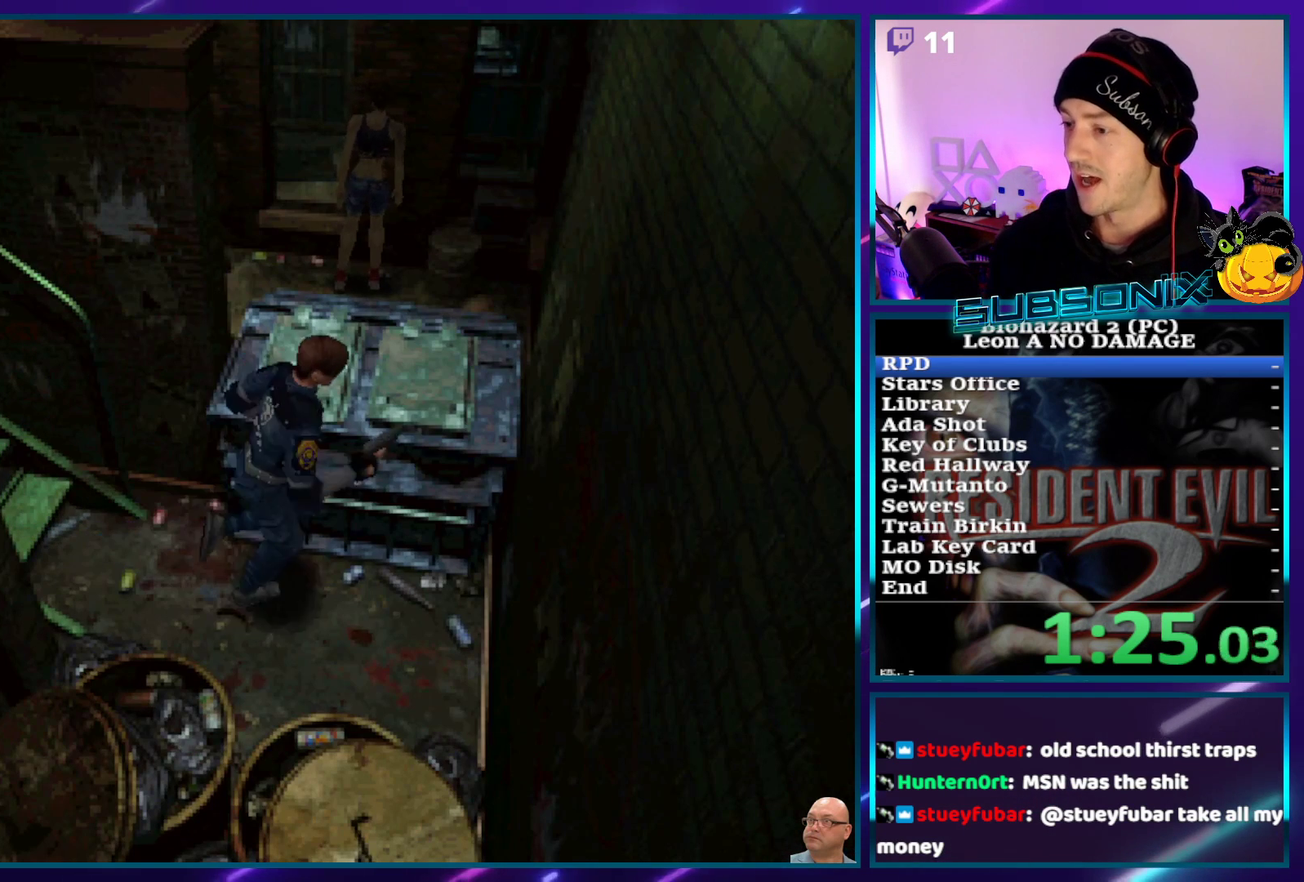
{"buttons": ["CROSS", "SQUARE", "DPAD_UP", "DPAD_LEFT"], "left_stick": "center", "right_stick": "center", "events": []}
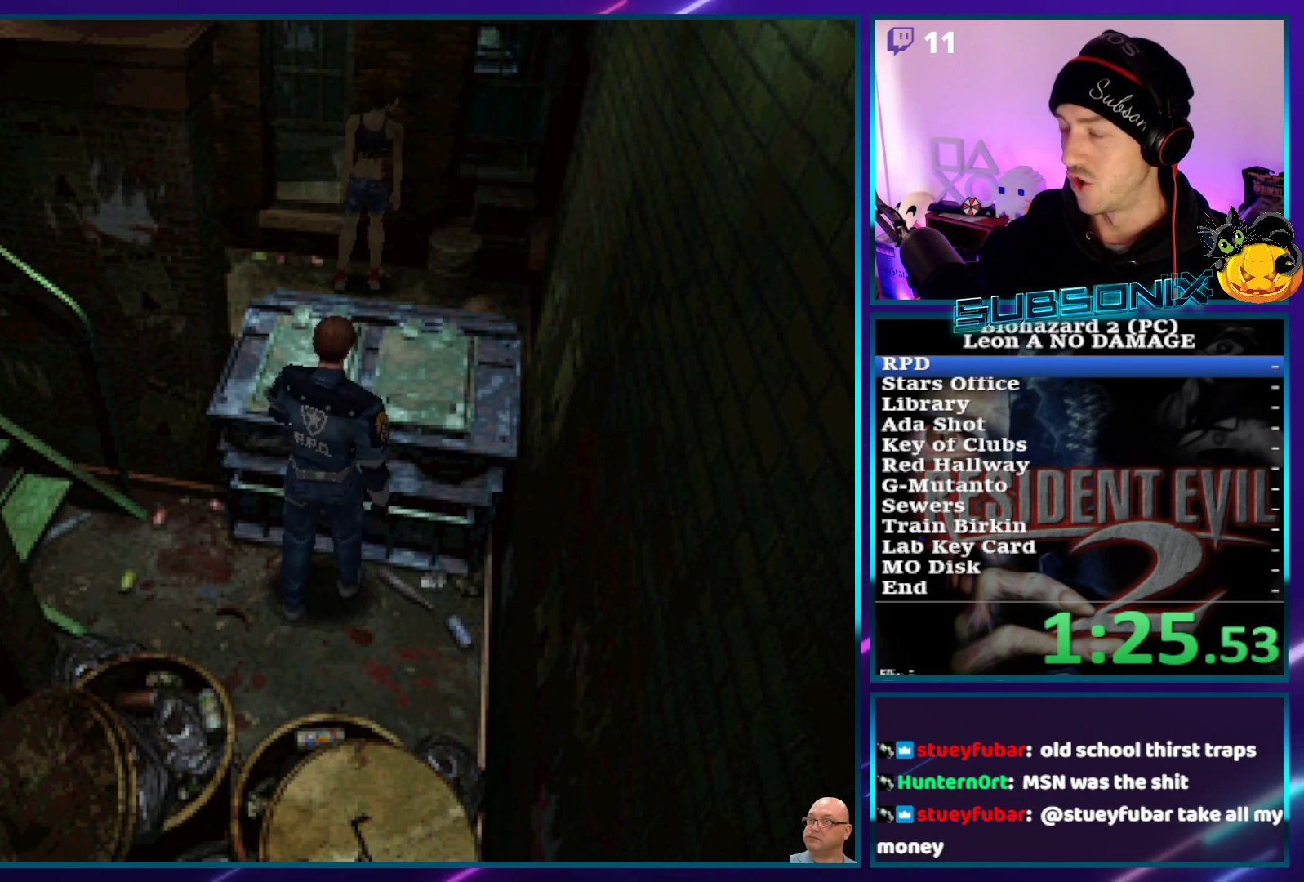
{"buttons": ["CROSS", "SQUARE", "DPAD_UP", "DPAD_LEFT"], "left_stick": "center", "right_stick": "center", "events": []}
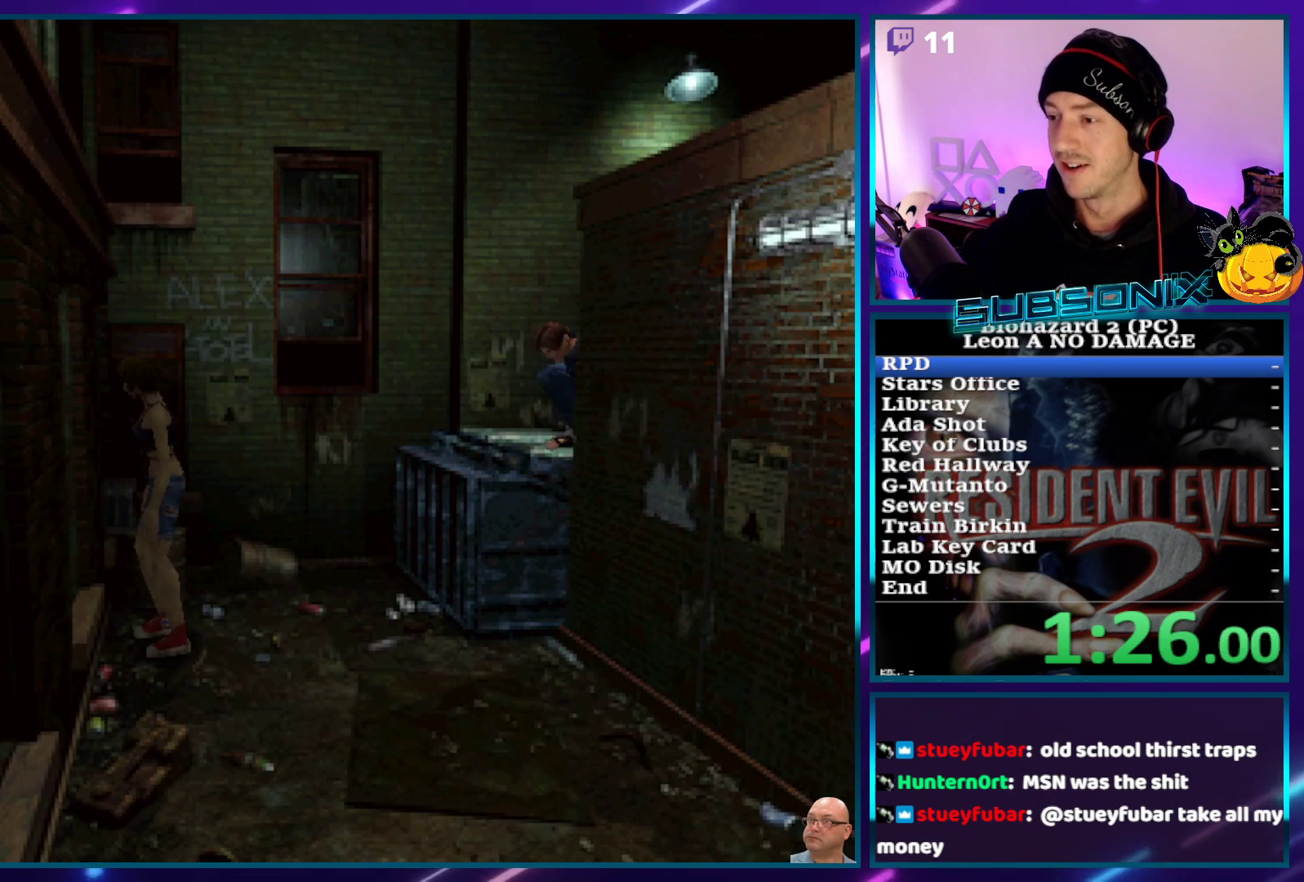
{"buttons": ["CROSS", "SQUARE", "DPAD_UP", "DPAD_LEFT"], "left_stick": "center", "right_stick": "center", "events": []}
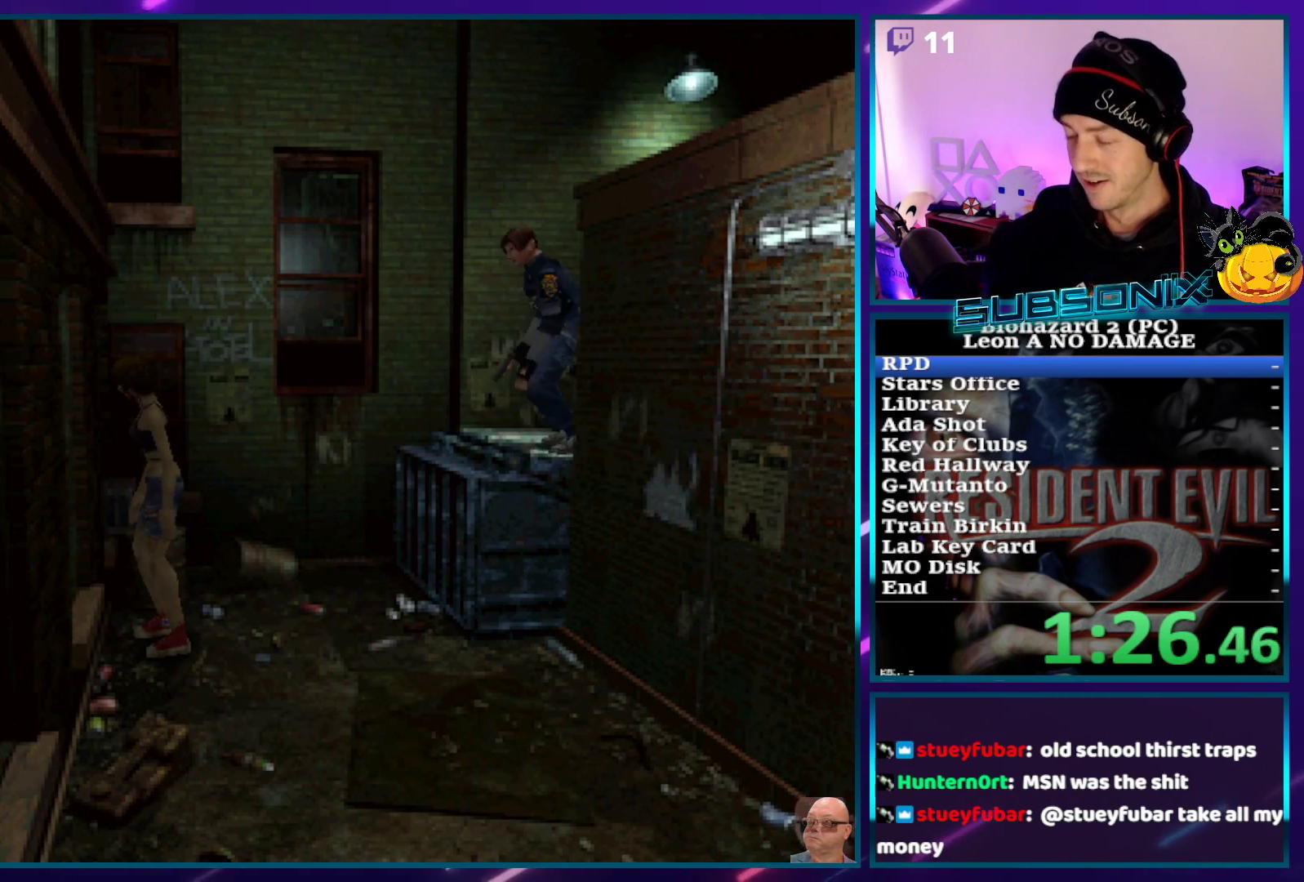
{"buttons": ["CROSS", "SQUARE", "DPAD_UP", "DPAD_LEFT"], "left_stick": "center", "right_stick": "center", "events": []}
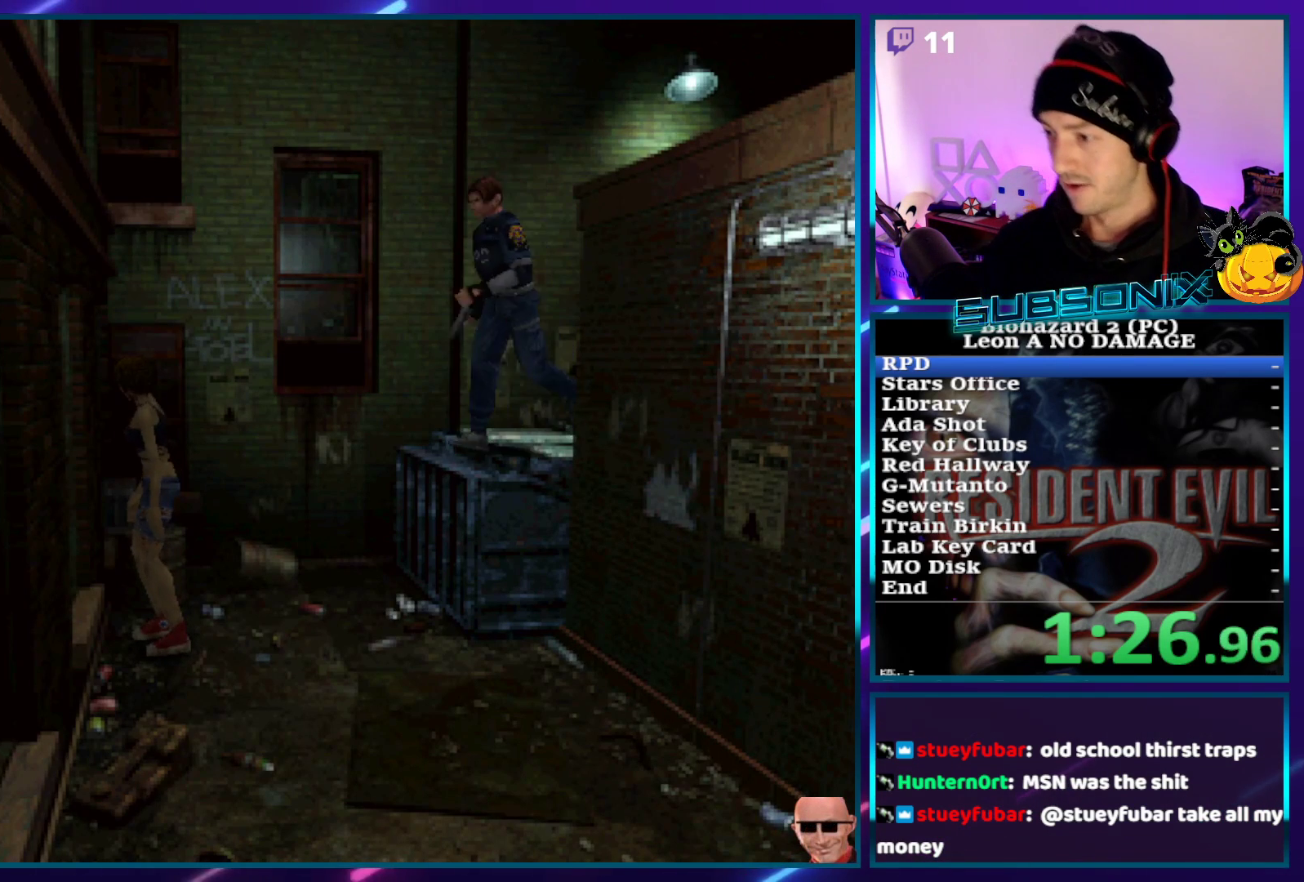
{"buttons": ["CROSS", "SQUARE", "DPAD_UP", "DPAD_LEFT"], "left_stick": "center", "right_stick": "center", "events": []}
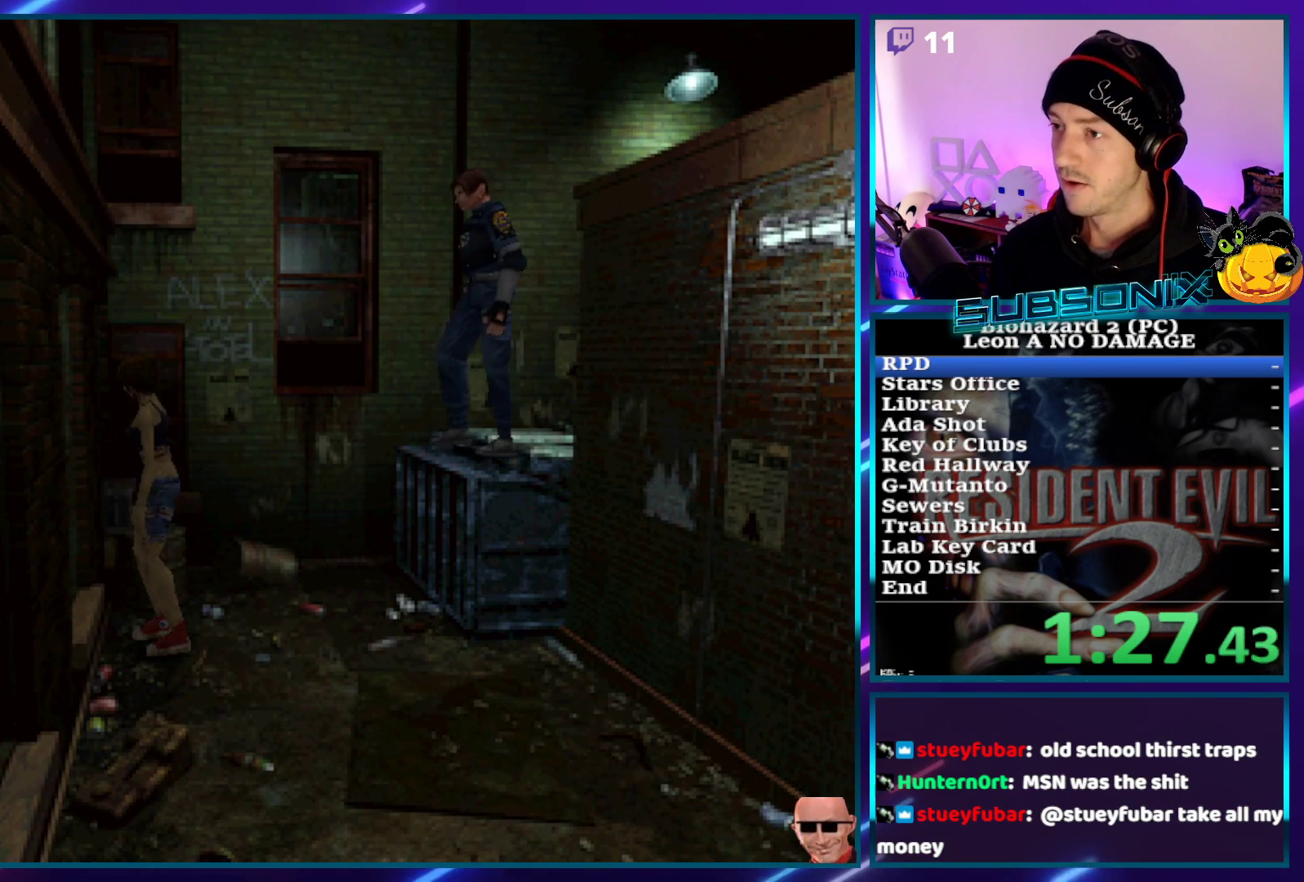
{"buttons": ["SQUARE", "DPAD_LEFT"], "left_stick": "center", "right_stick": "center", "events": [[233, "CROSS", "up"], [333, "DPAD_UP", "up"]]}
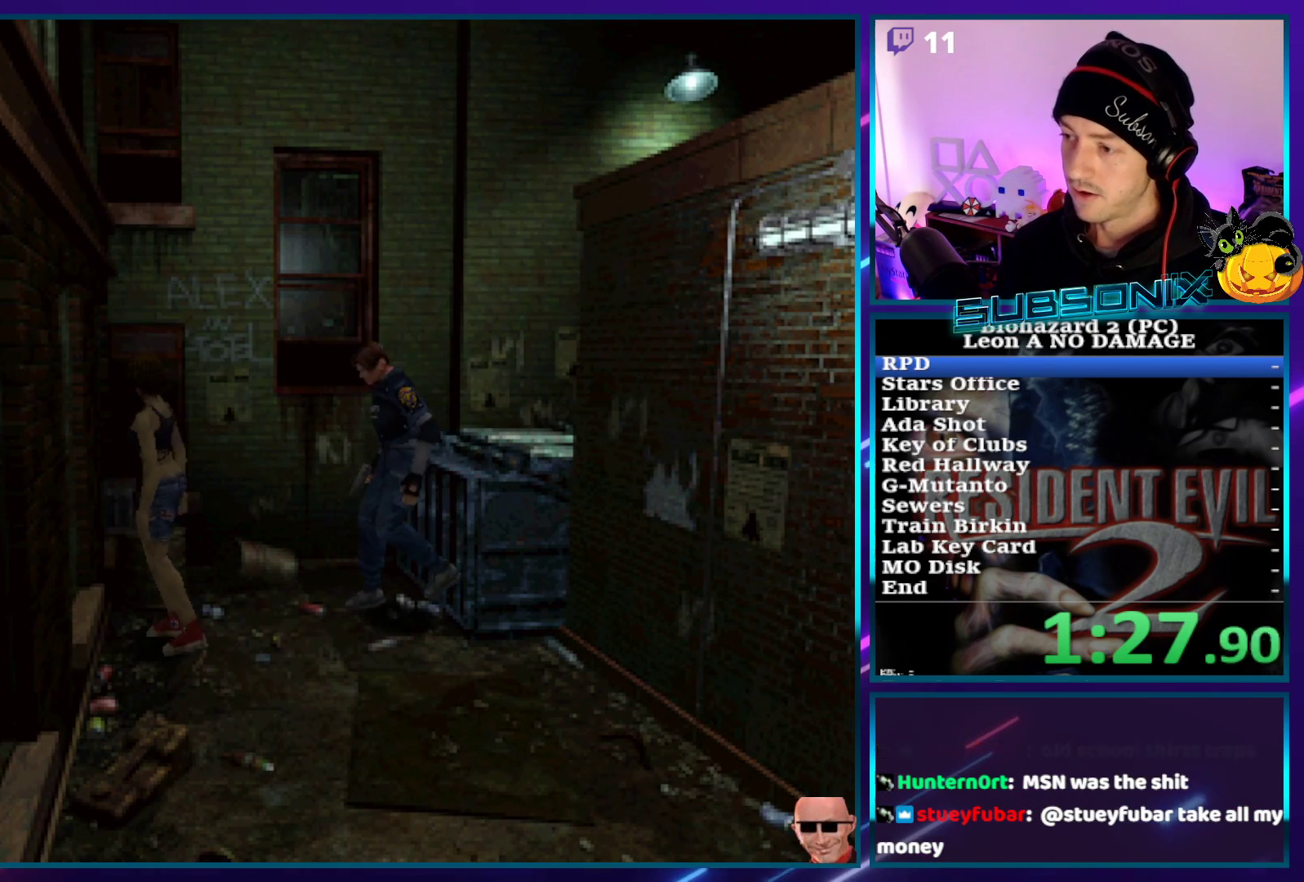
{"buttons": ["SQUARE", "DPAD_UP"], "left_stick": "center", "right_stick": "center", "events": [[400, "DPAD_UP", "down"], [433, "DPAD_LEFT", "up"]]}
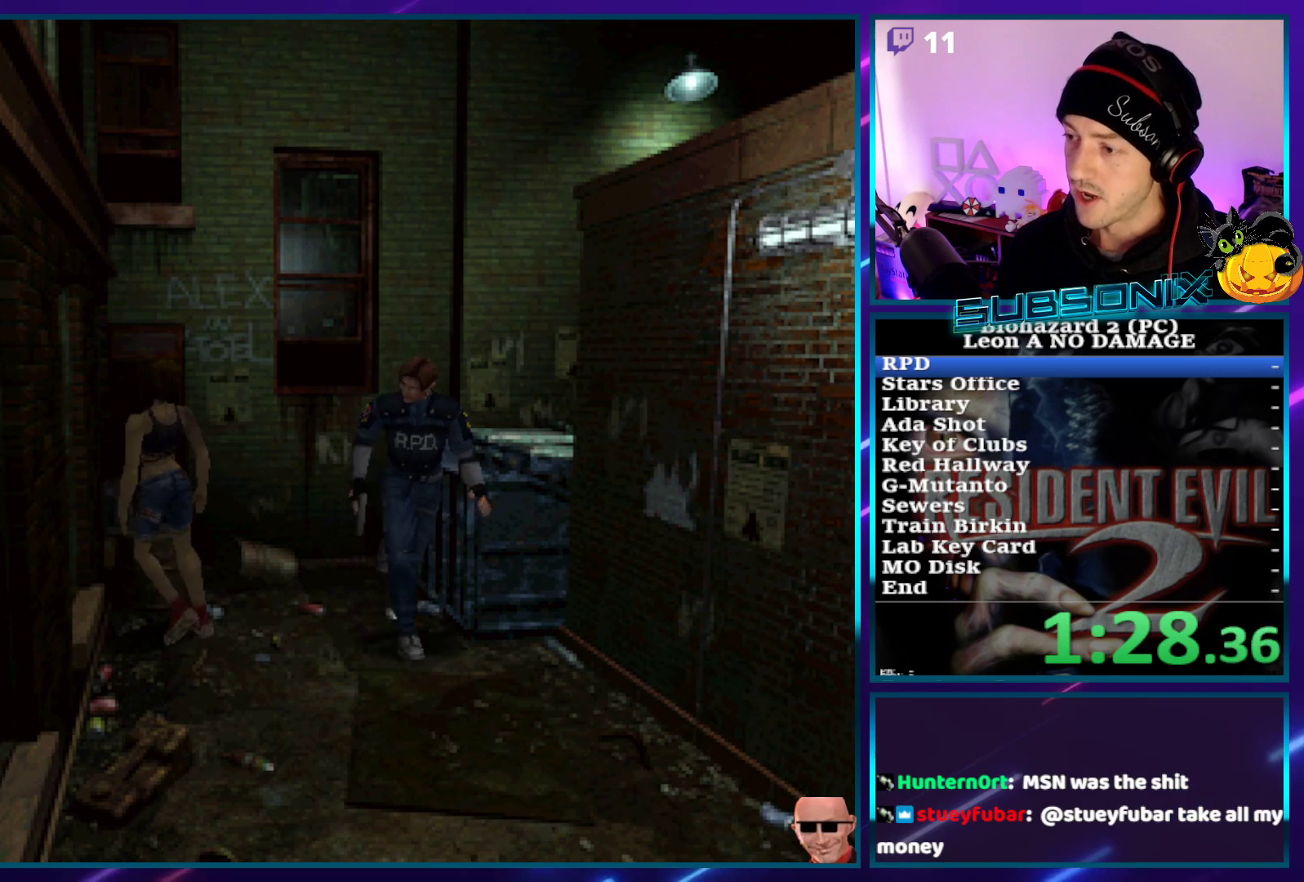
{"buttons": ["SQUARE", "DPAD_UP"], "left_stick": "center", "right_stick": "center", "events": [[250, "DPAD_RIGHT", "down"], [350, "DPAD_RIGHT", "up"]]}
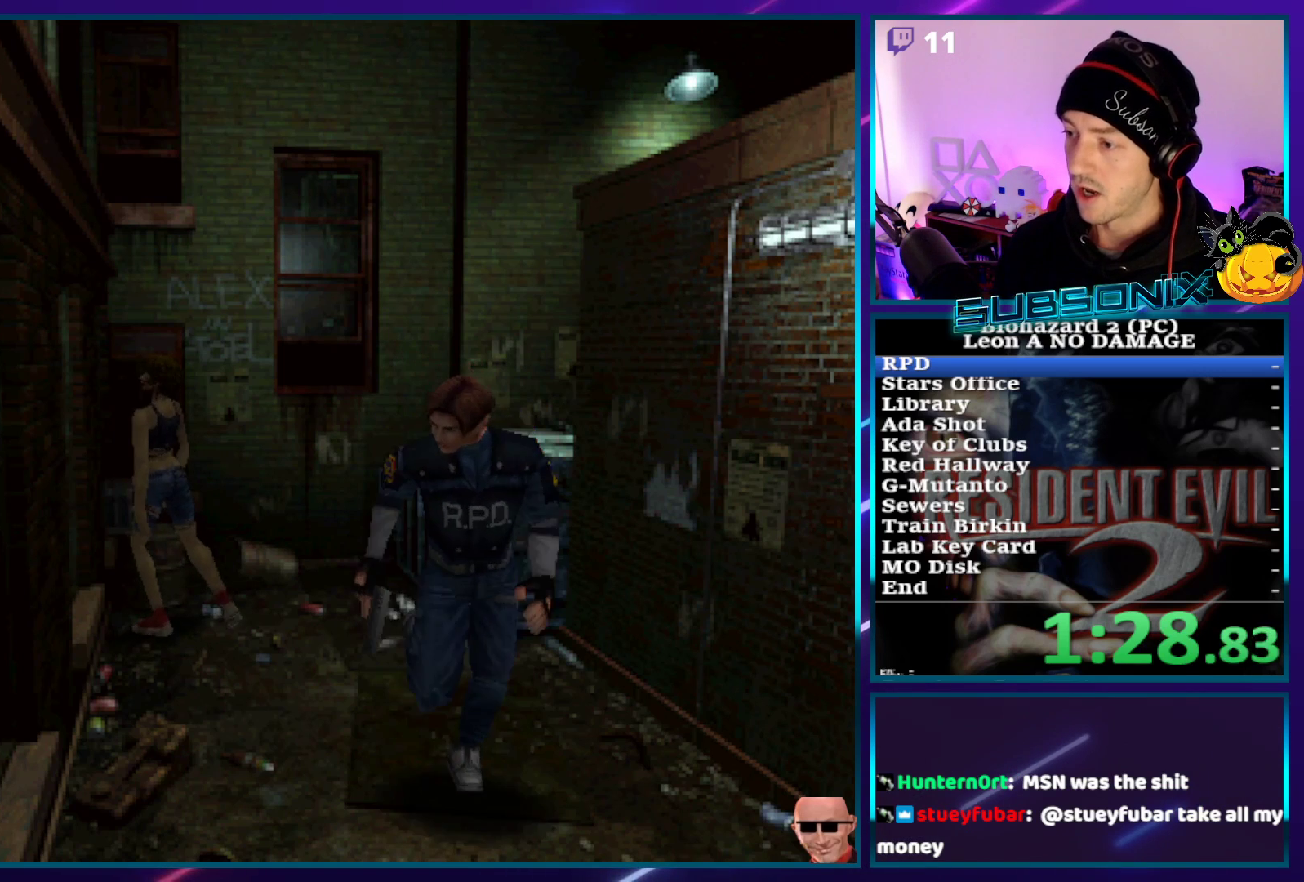
{"buttons": ["SQUARE", "DPAD_UP"], "left_stick": "center", "right_stick": "center", "events": []}
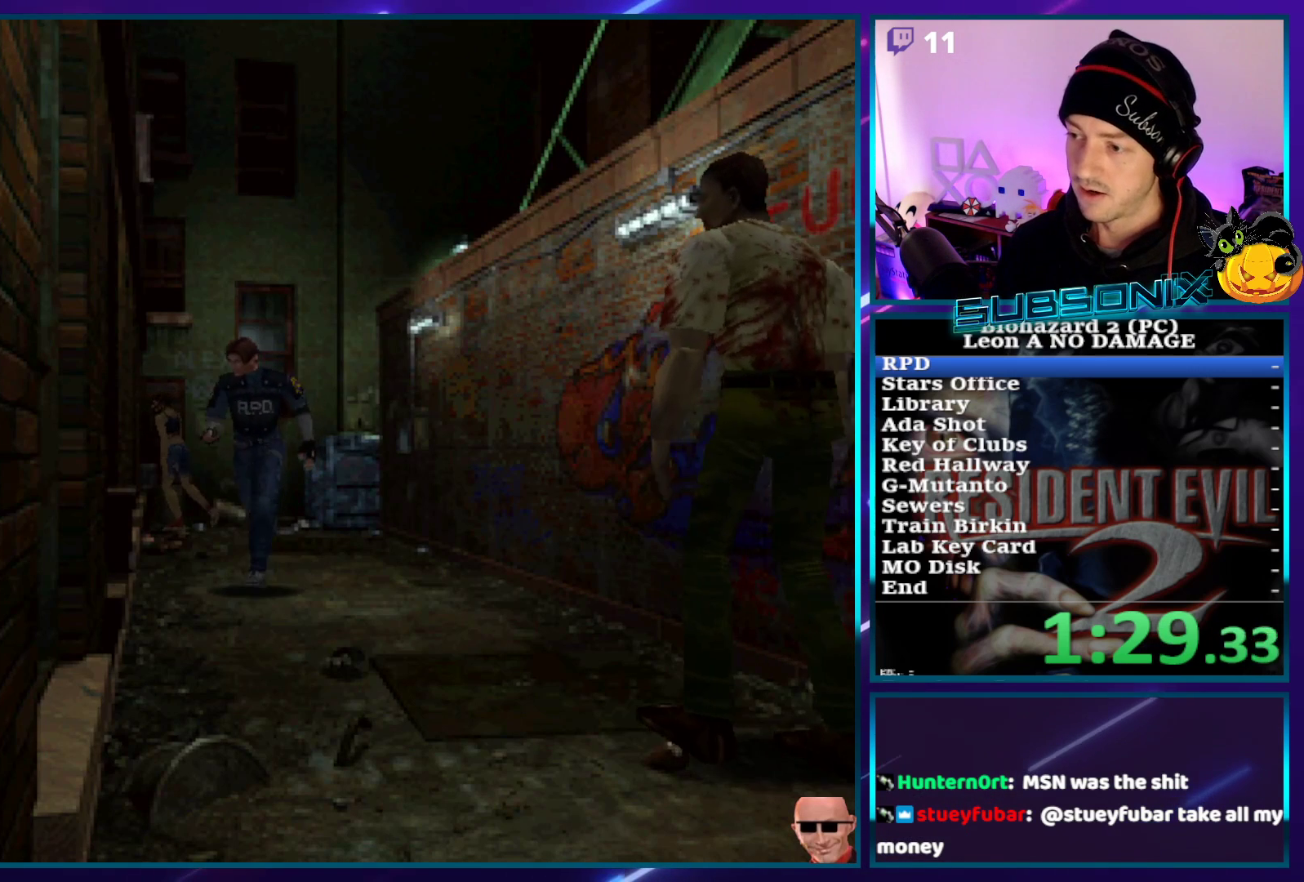
{"buttons": ["SQUARE", "DPAD_UP"], "left_stick": "center", "right_stick": "center", "events": [[250, "DPAD_LEFT", "down"], [350, "DPAD_LEFT", "up"]]}
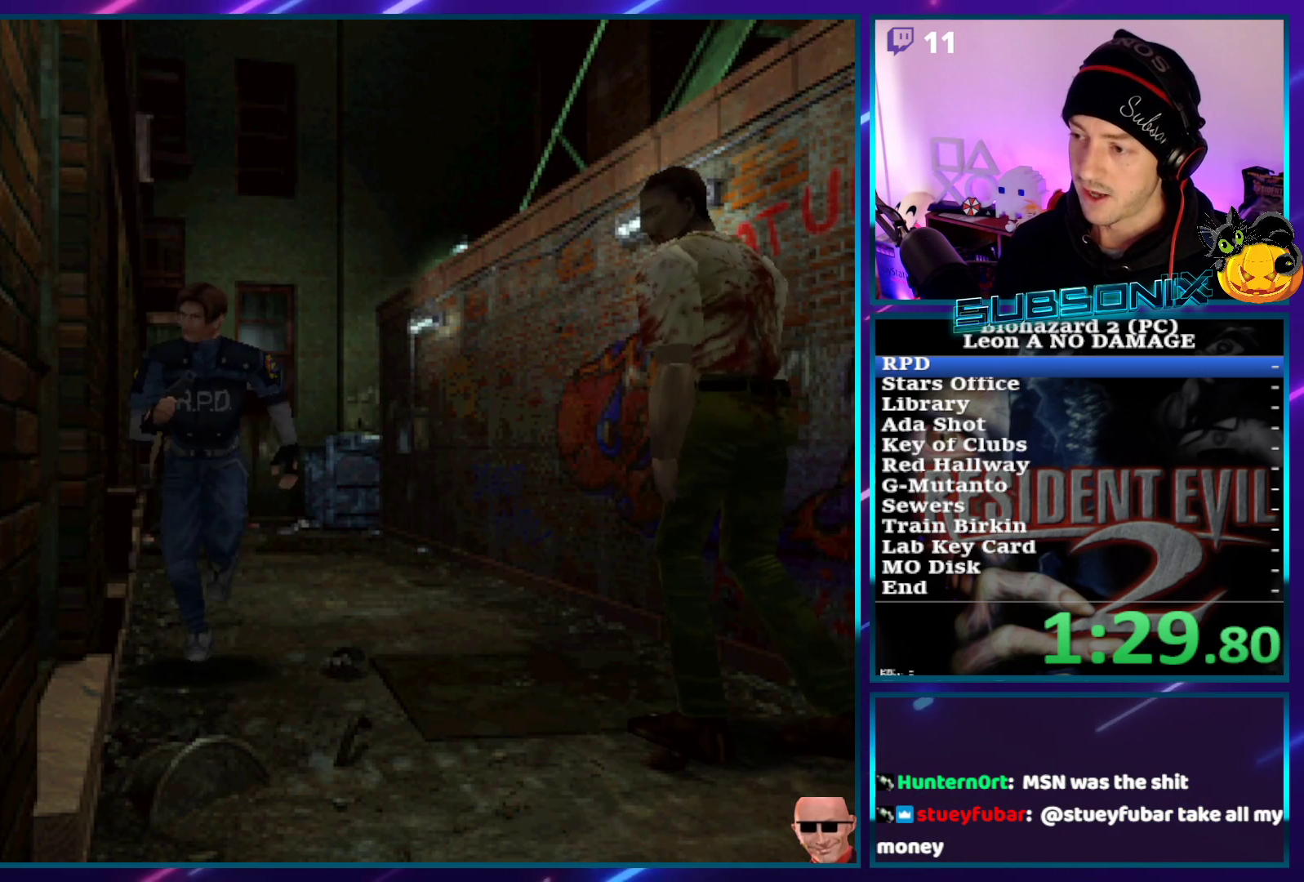
{"buttons": ["SQUARE", "DPAD_UP"], "left_stick": "center", "right_stick": "center", "events": []}
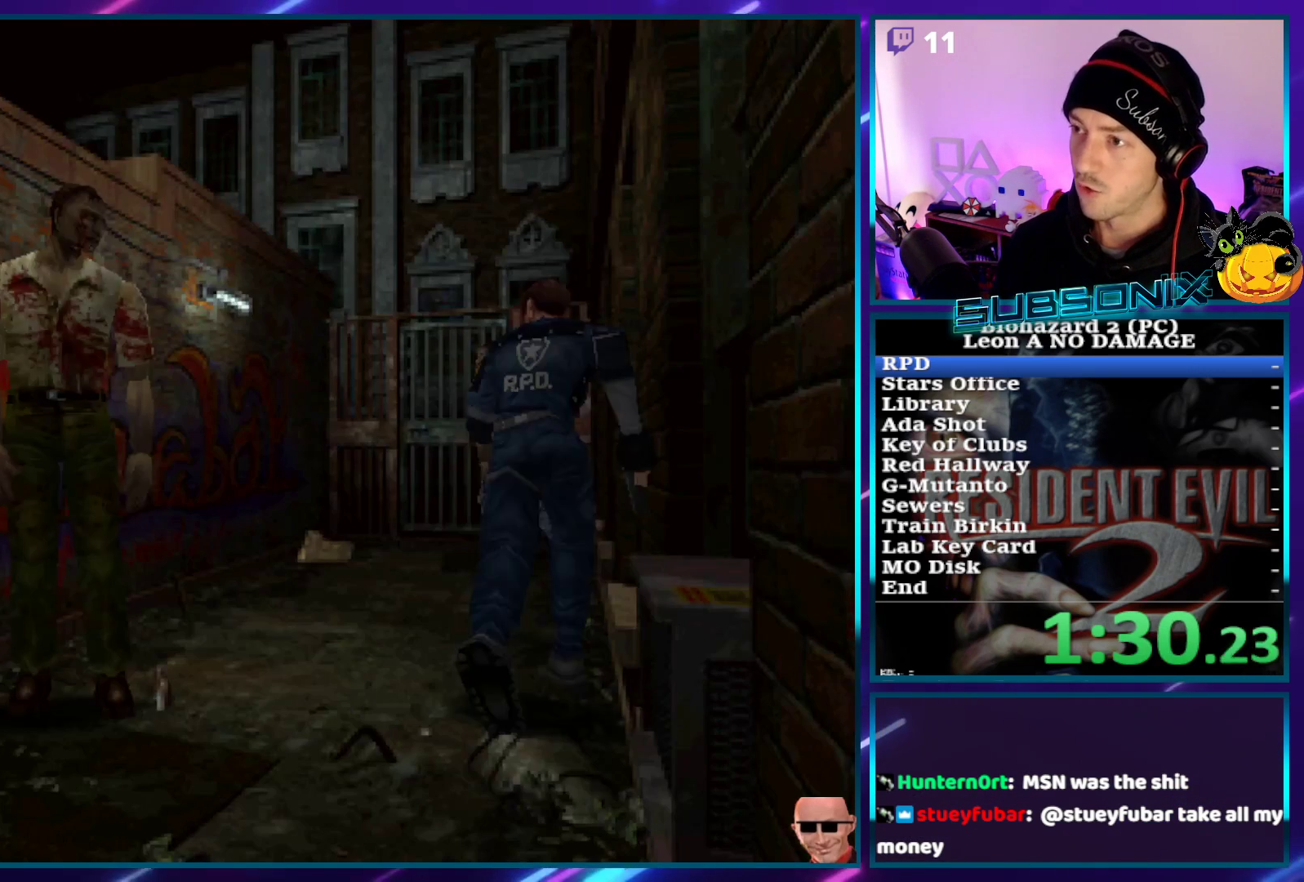
{"buttons": ["CROSS", "SQUARE", "DPAD_UP"], "left_stick": "center", "right_stick": "center", "events": [[400, "CROSS", "down"]]}
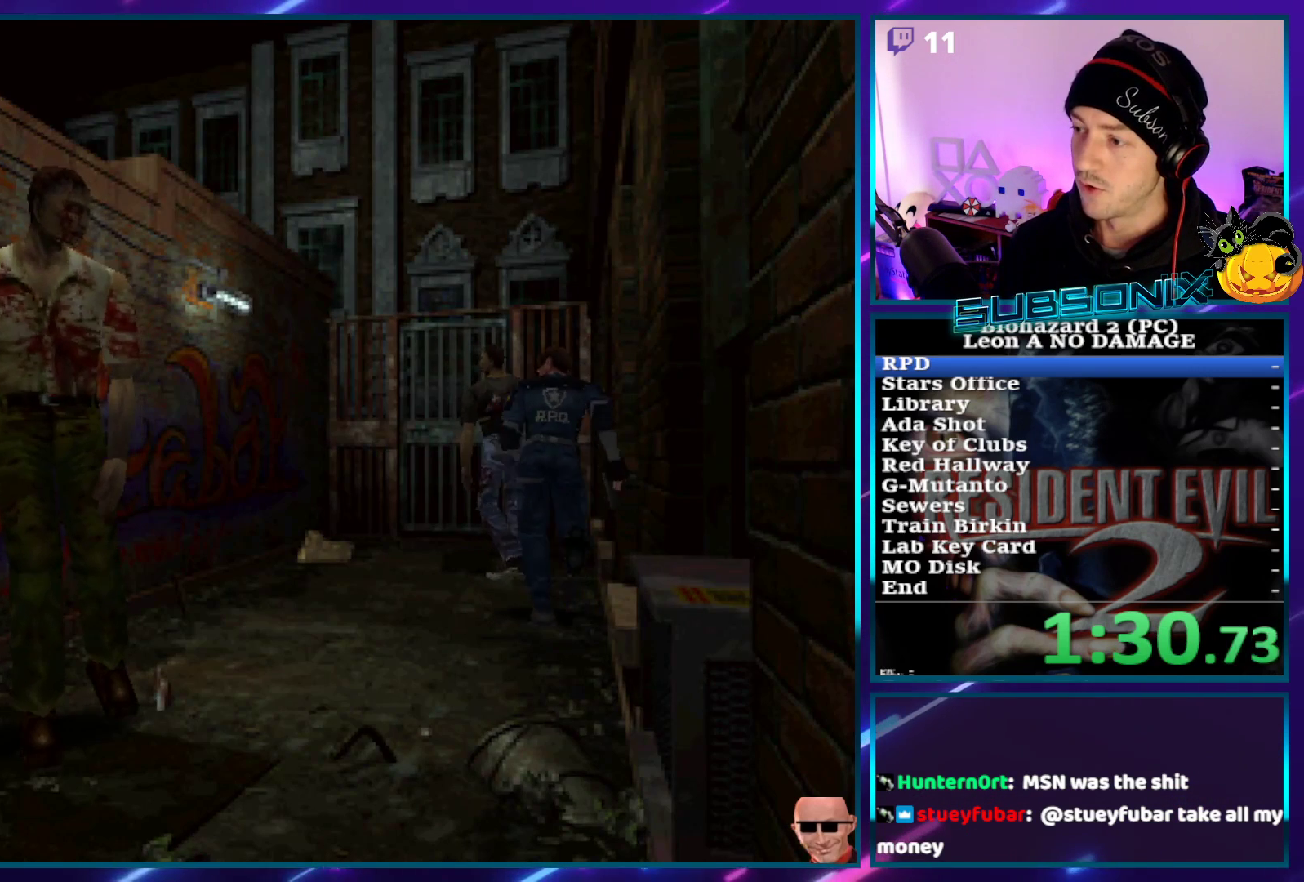
{"buttons": ["CROSS", "SQUARE", "DPAD_UP", "DPAD_LEFT"], "left_stick": "center", "right_stick": "center", "events": [[33, "CROSS", "up"], [100, "CROSS", "down"], [183, "CROSS", "up"], [283, "CROSS", "down"], [383, "CROSS", "up"], [433, "CROSS", "down"], [450, "DPAD_LEFT", "down"]]}
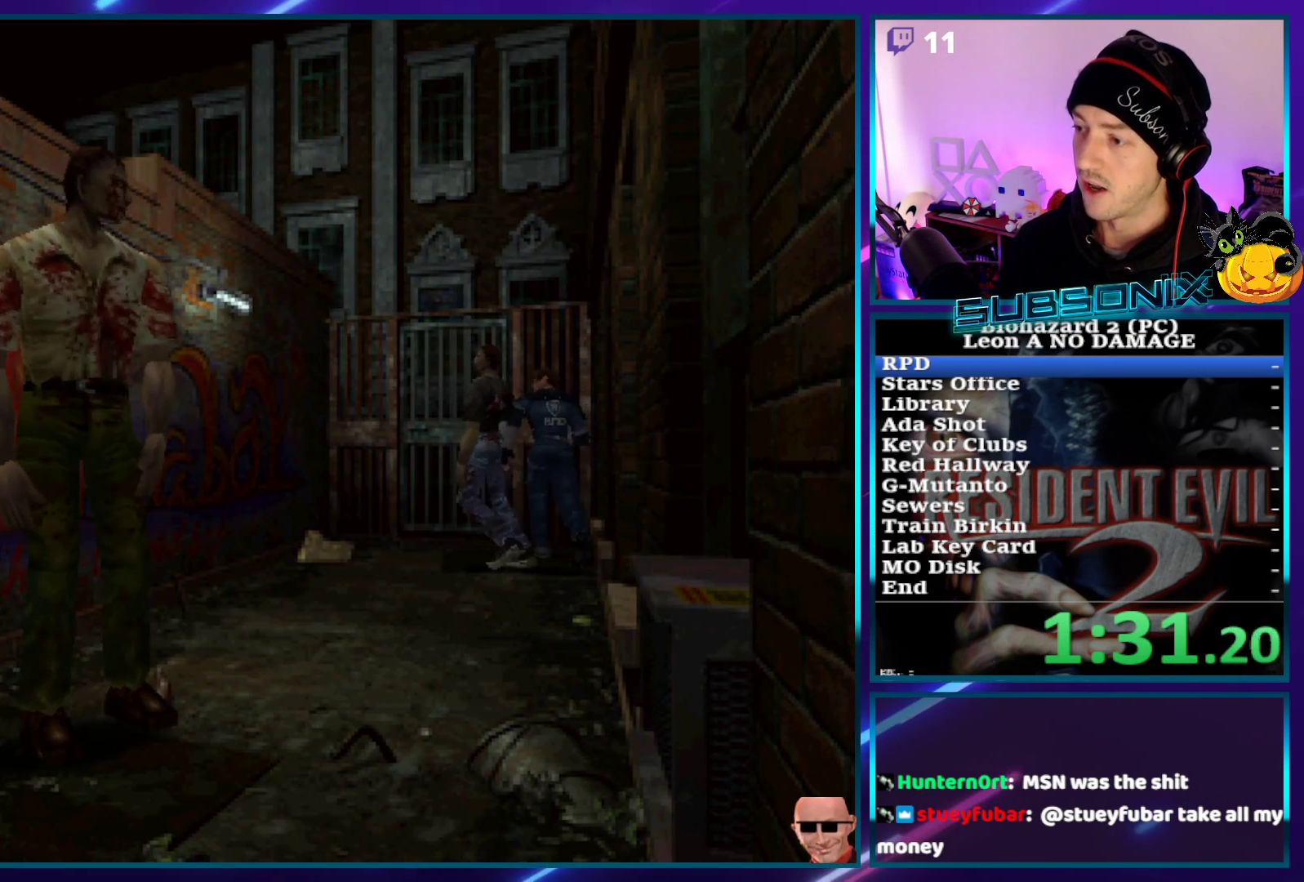
{"buttons": ["CROSS", "SQUARE", "DPAD_UP"], "left_stick": "center", "right_stick": "center", "events": [[50, "CROSS", "up"], [83, "DPAD_LEFT", "up"], [100, "CROSS", "down"], [217, "CROSS", "up"], [267, "CROSS", "down"], [383, "CROSS", "up"], [417, "CROSS", "down"]]}
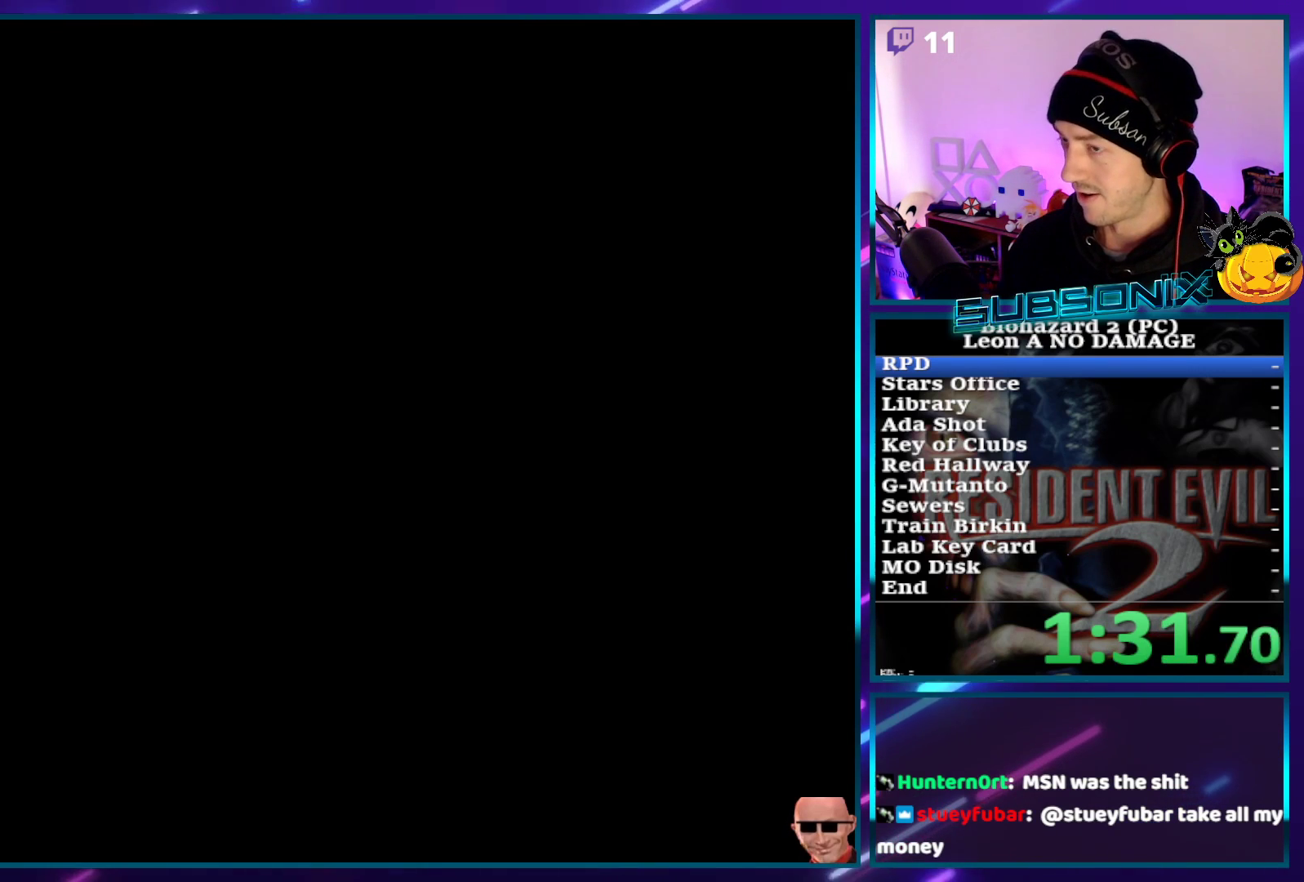
{"buttons": ["SQUARE", "DPAD_UP"], "left_stick": "center", "right_stick": "center", "events": [[50, "CROSS", "up"]]}
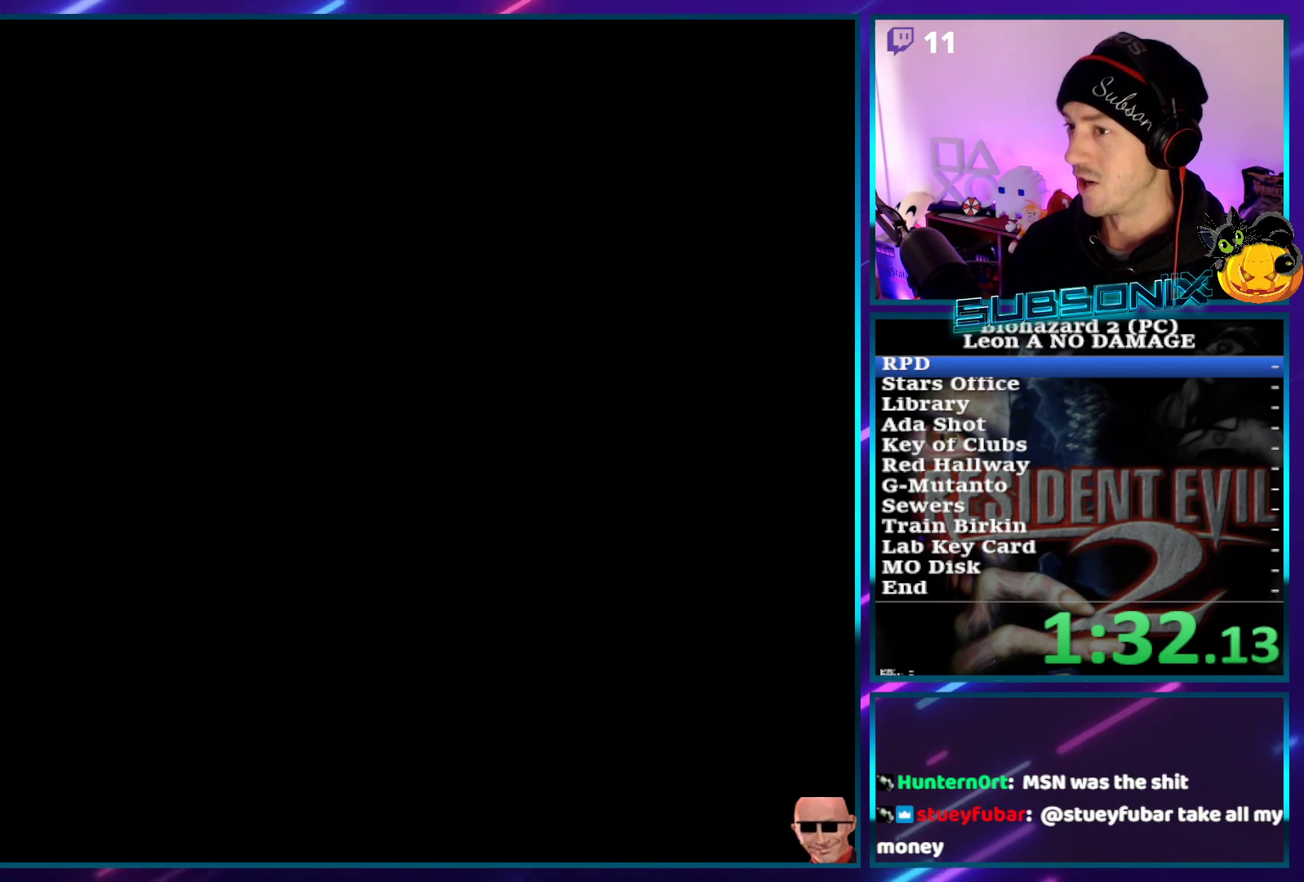
{"buttons": ["SQUARE", "DPAD_UP"], "left_stick": "center", "right_stick": "center", "events": []}